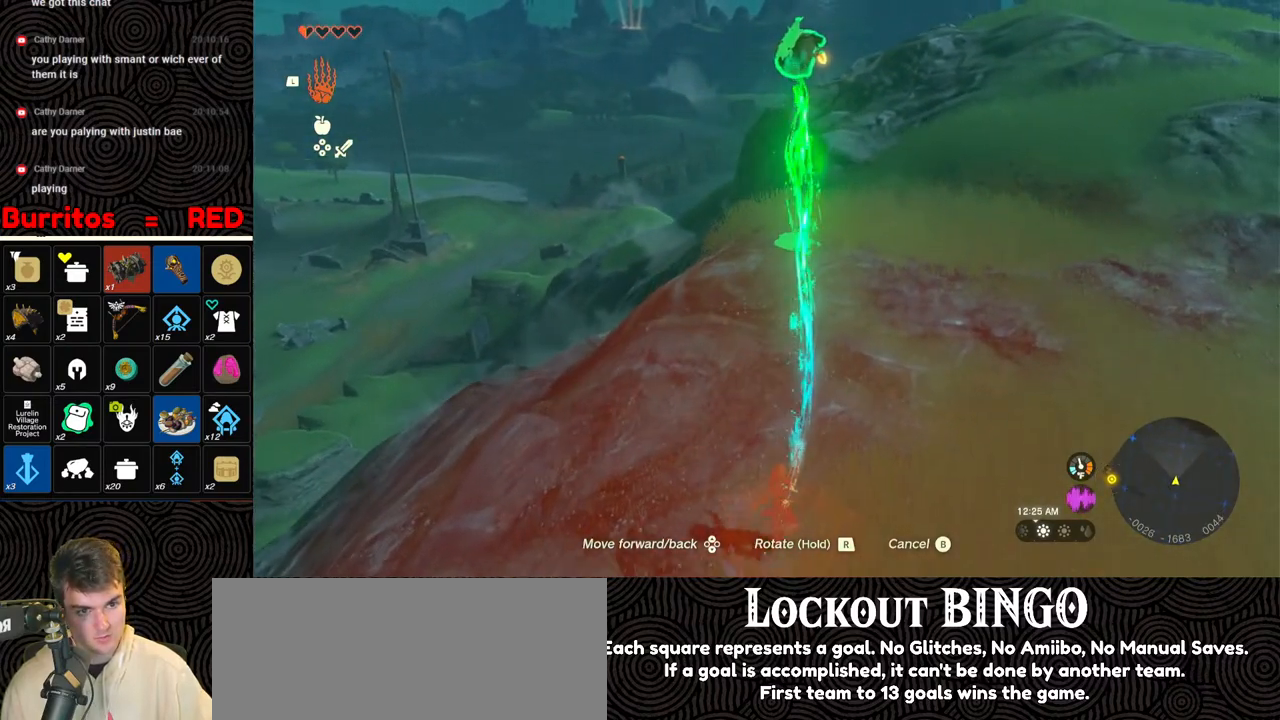
Gameplay with a controller (Nintendo layout); each line is a JSON object with the inputs held at the frame after it. "events" lists button and stick changes between this image and that frame as [ms after this image, input, new state], when the widget could be followed in between. Not read: L3 R3.
{"buttons": [], "left_stick": "up", "right_stick": "center", "events": [[33, "right_stick", "up-right"], [333, "right_stick", "center"]]}
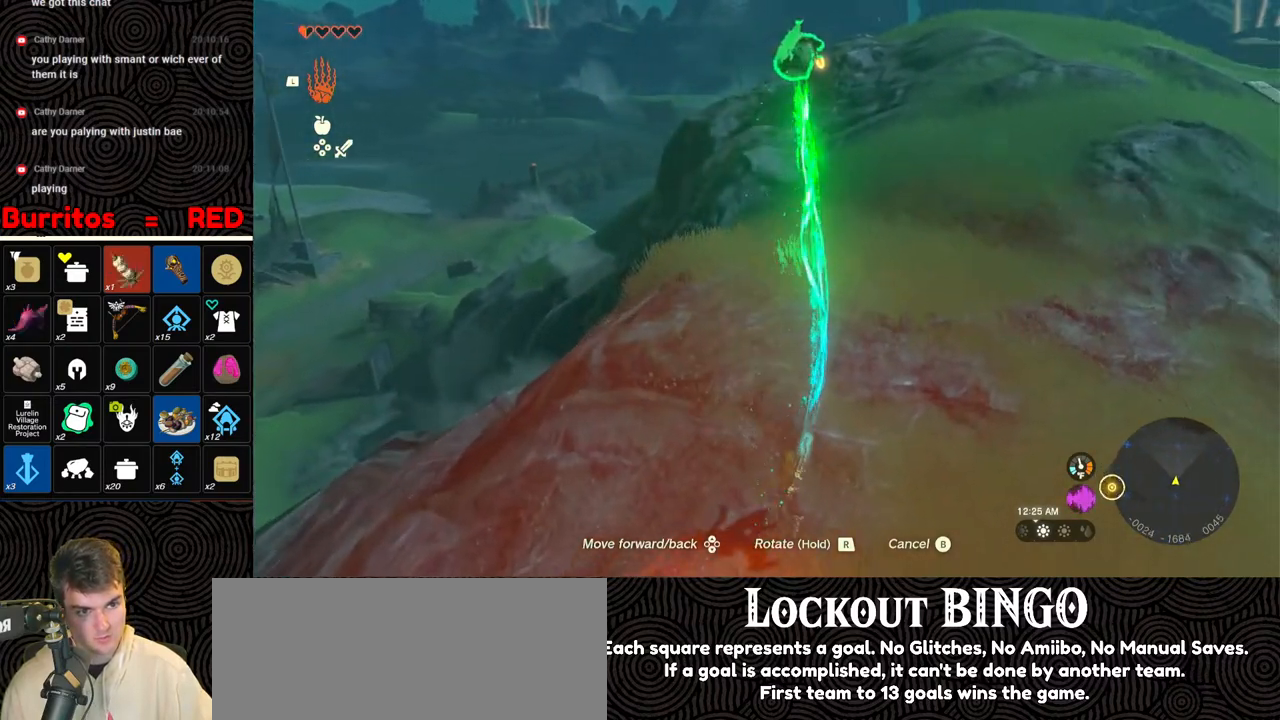
{"buttons": [], "left_stick": "up", "right_stick": "center", "events": []}
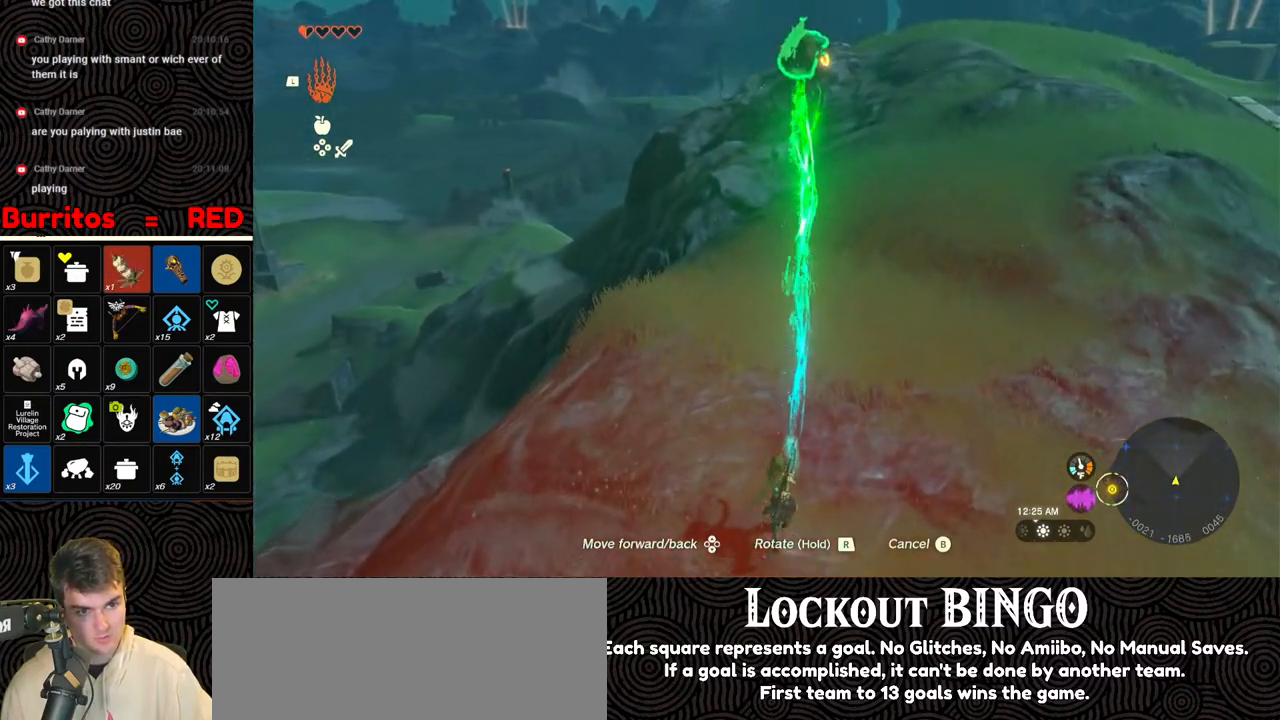
{"buttons": [], "left_stick": "up", "right_stick": "center", "events": []}
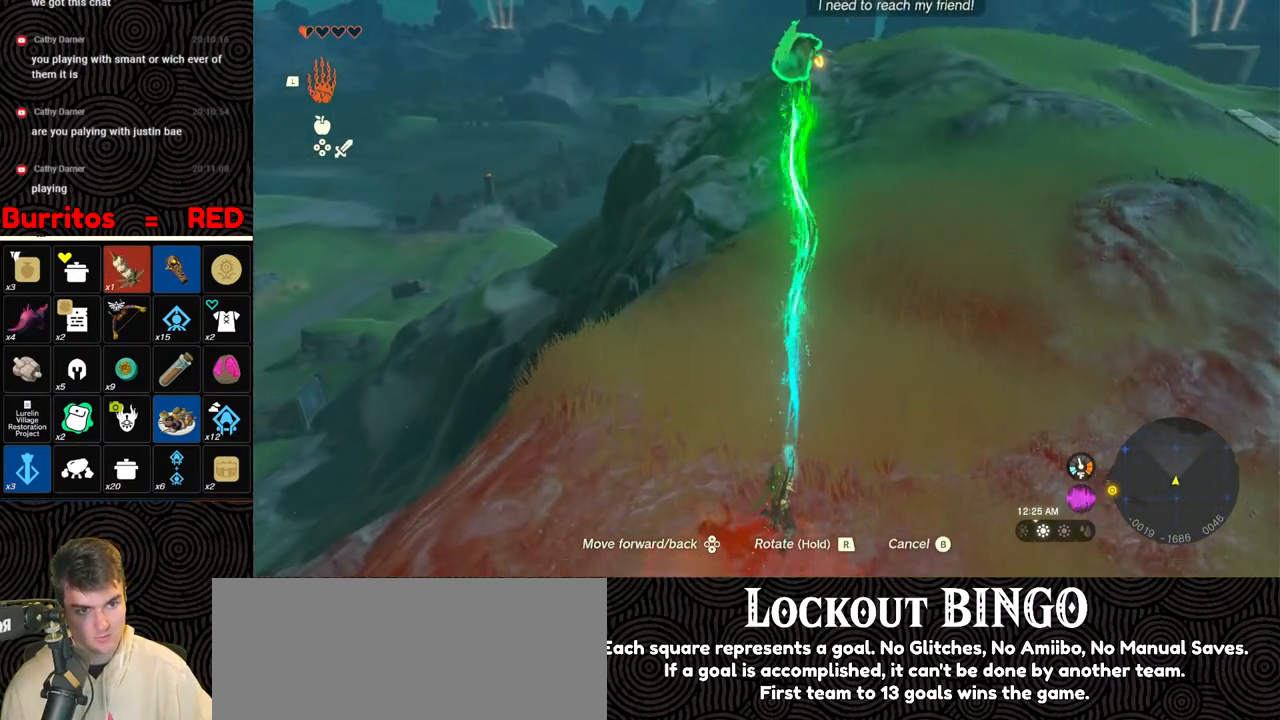
{"buttons": [], "left_stick": "up", "right_stick": "center", "events": []}
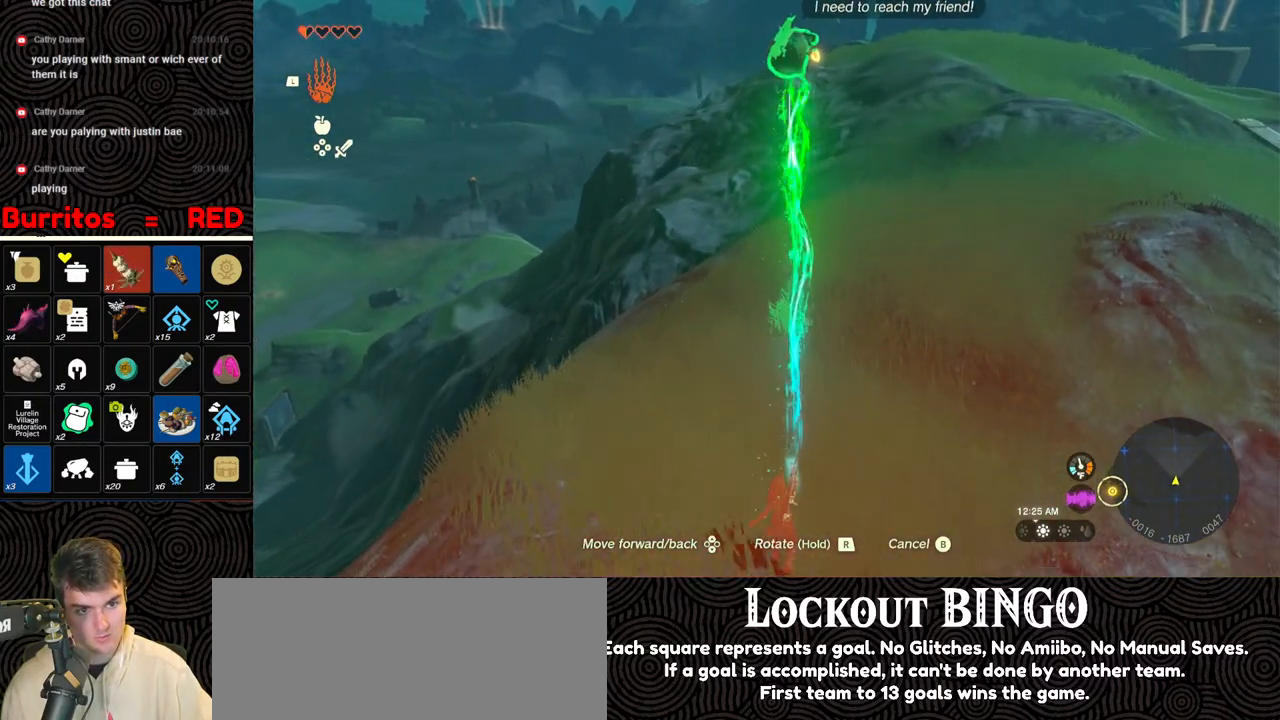
{"buttons": [], "left_stick": "up", "right_stick": "center", "events": [[67, "right_stick", "down-left"], [350, "right_stick", "left"], [450, "right_stick", "center"]]}
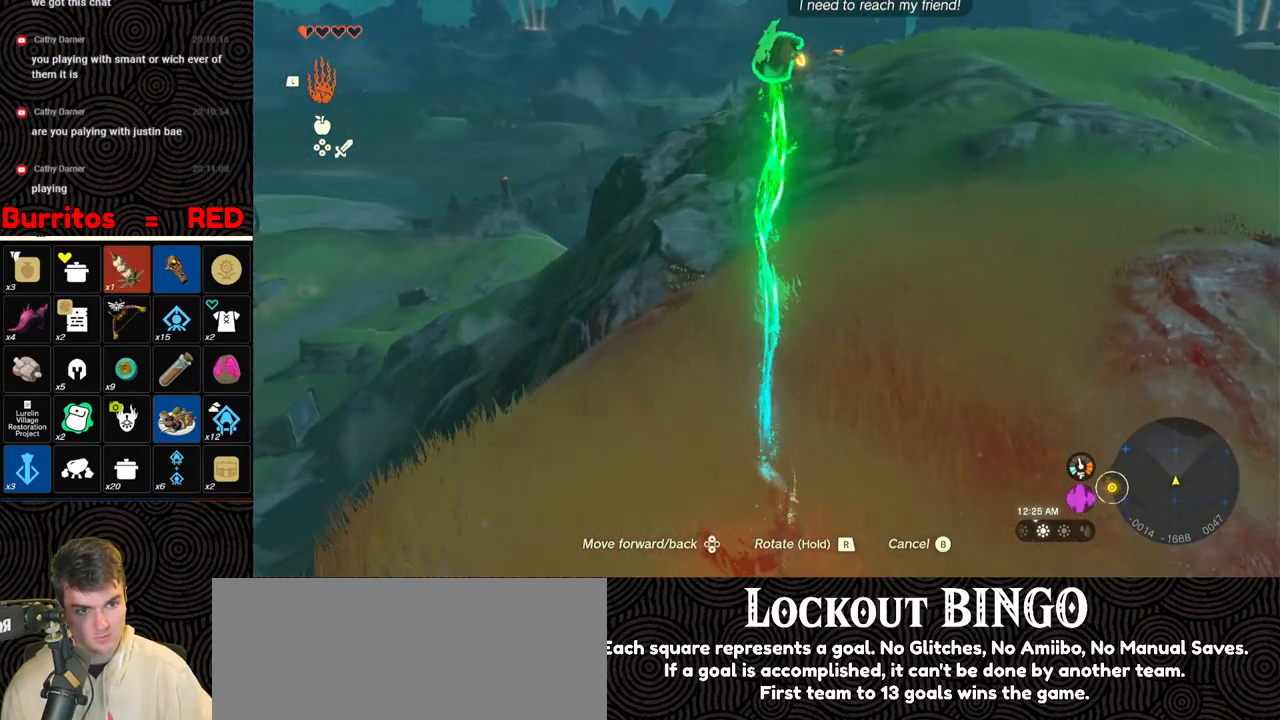
{"buttons": [], "left_stick": "up", "right_stick": "down-left", "events": [[450, "right_stick", "down-left"]]}
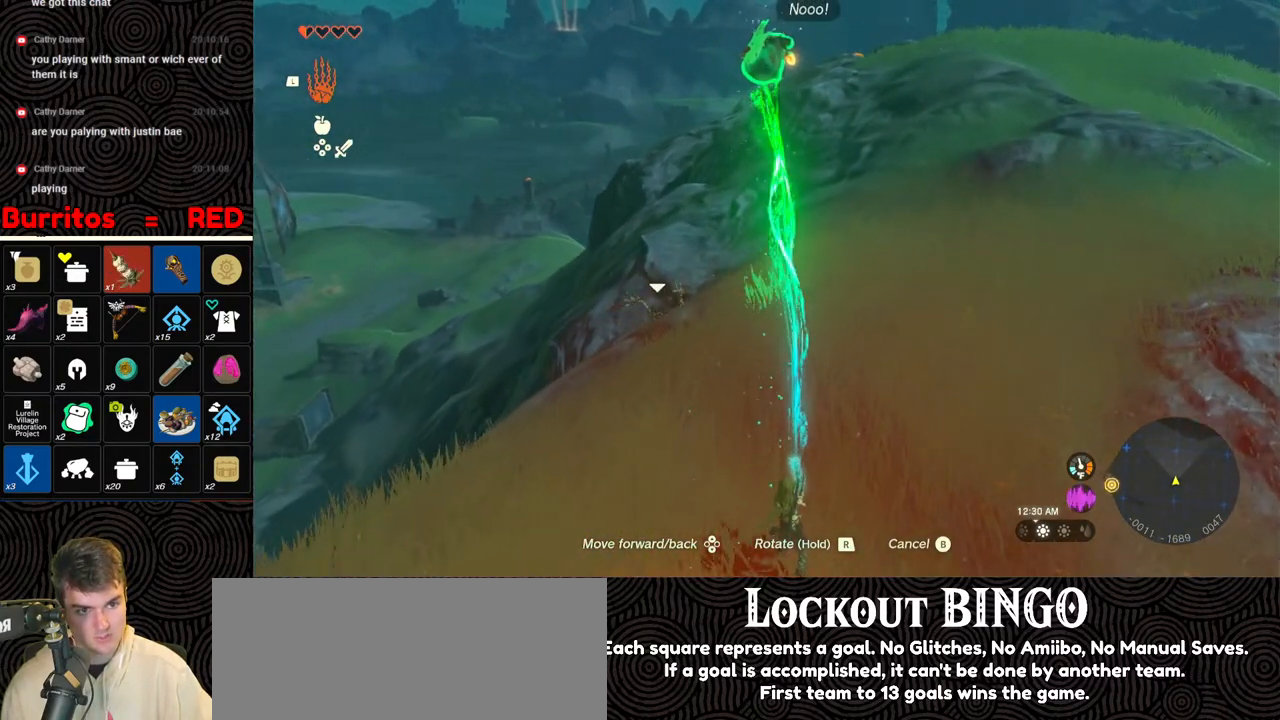
{"buttons": [], "left_stick": "up", "right_stick": "center", "events": [[367, "right_stick", "center"]]}
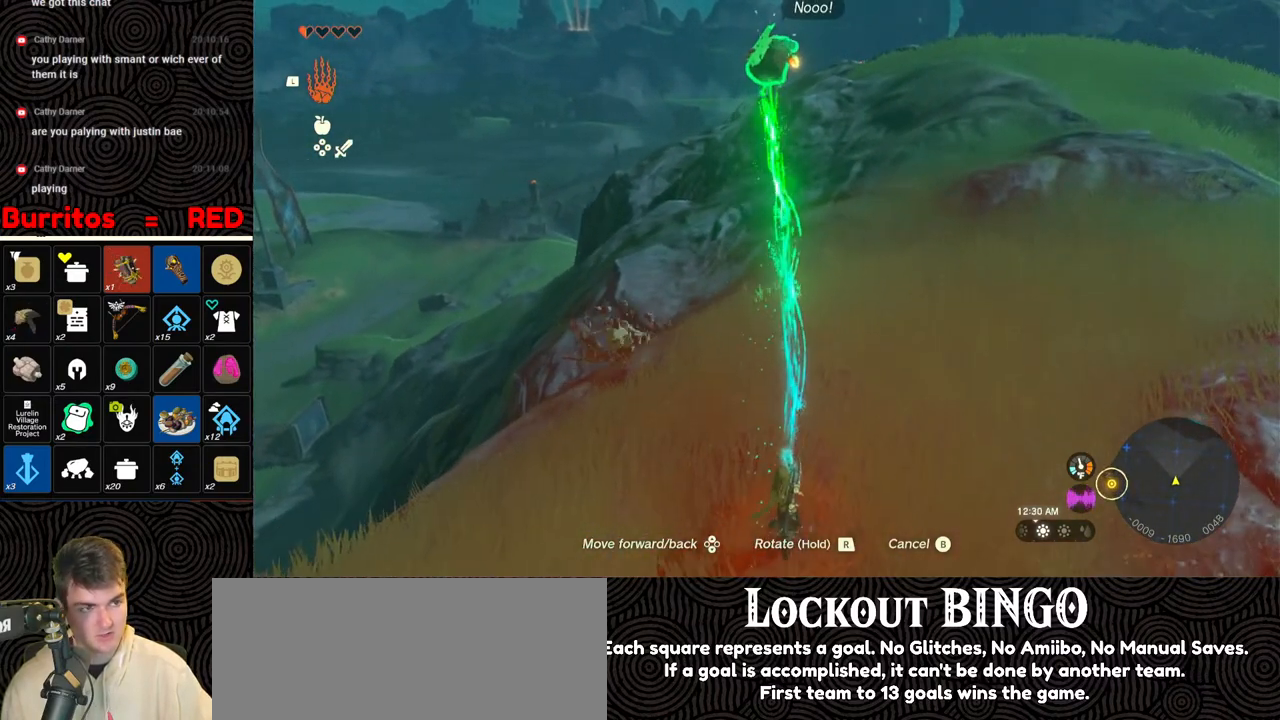
{"buttons": [], "left_stick": "up", "right_stick": "down", "events": [[417, "right_stick", "down"]]}
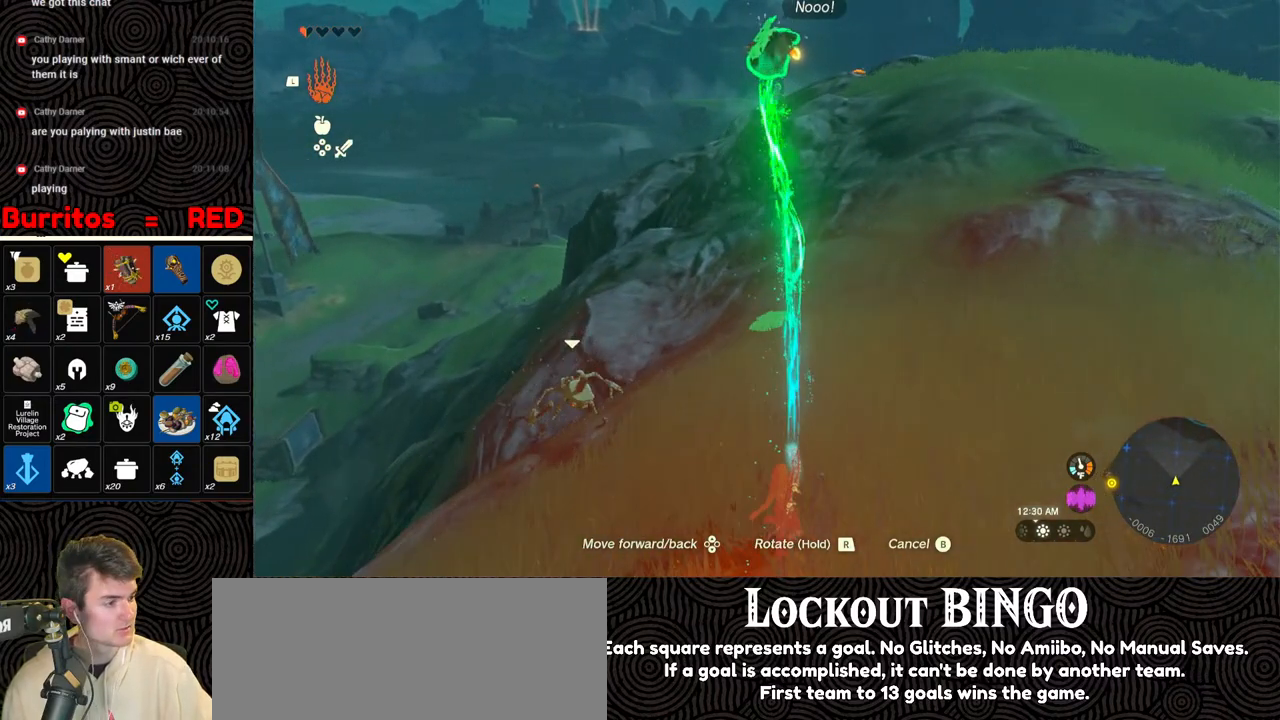
{"buttons": [], "left_stick": "up", "right_stick": "center", "events": [[33, "right_stick", "center"]]}
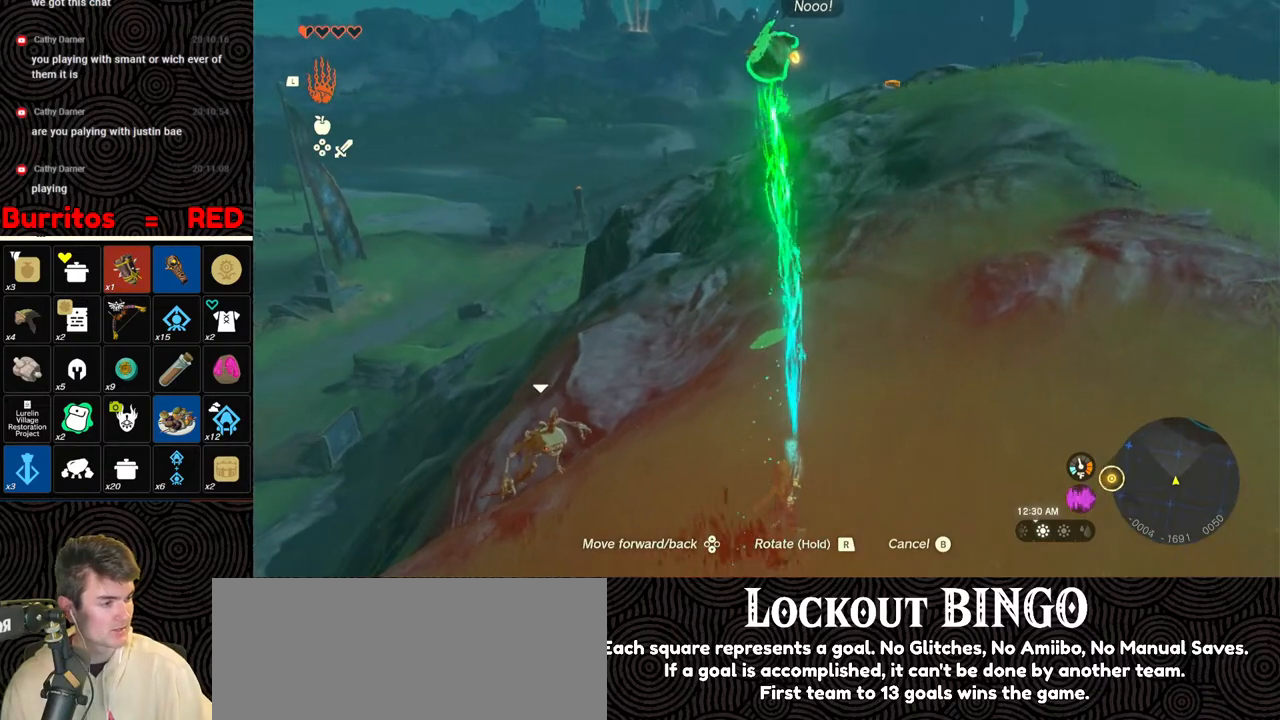
{"buttons": [], "left_stick": "up-right", "right_stick": "center", "events": [[67, "left_stick", "up-right"]]}
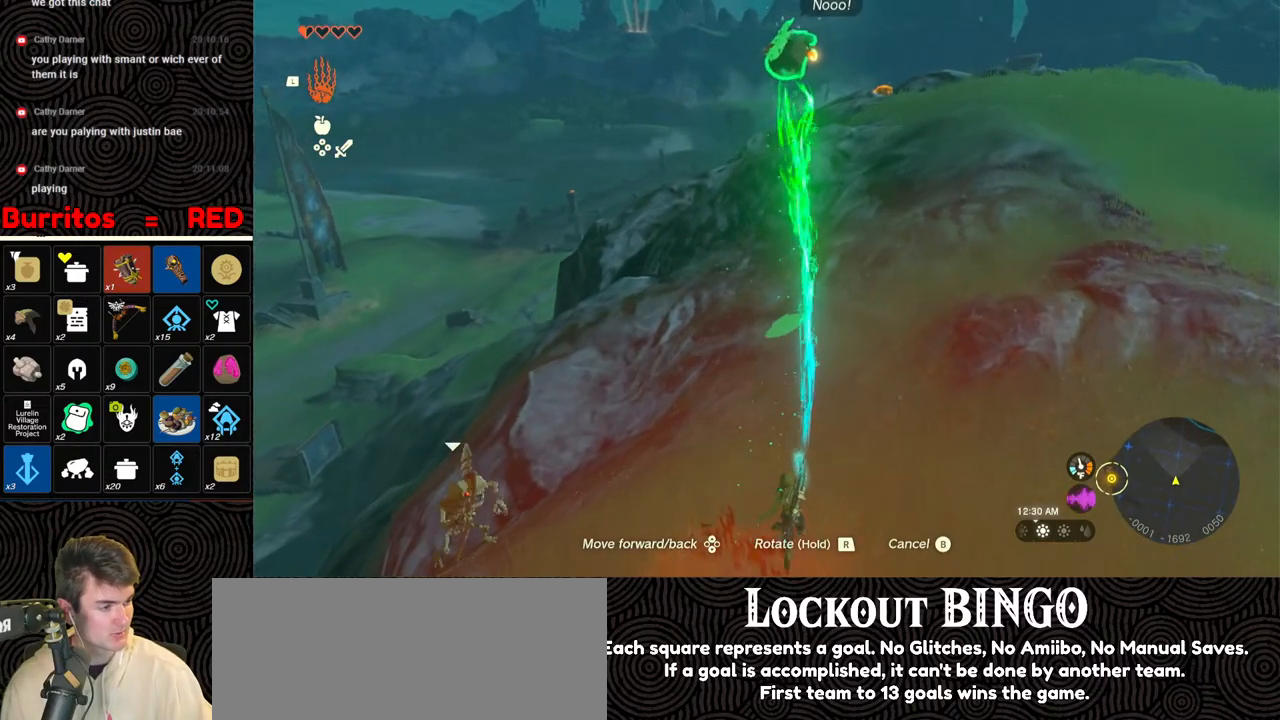
{"buttons": [], "left_stick": "up-right", "right_stick": "center", "events": []}
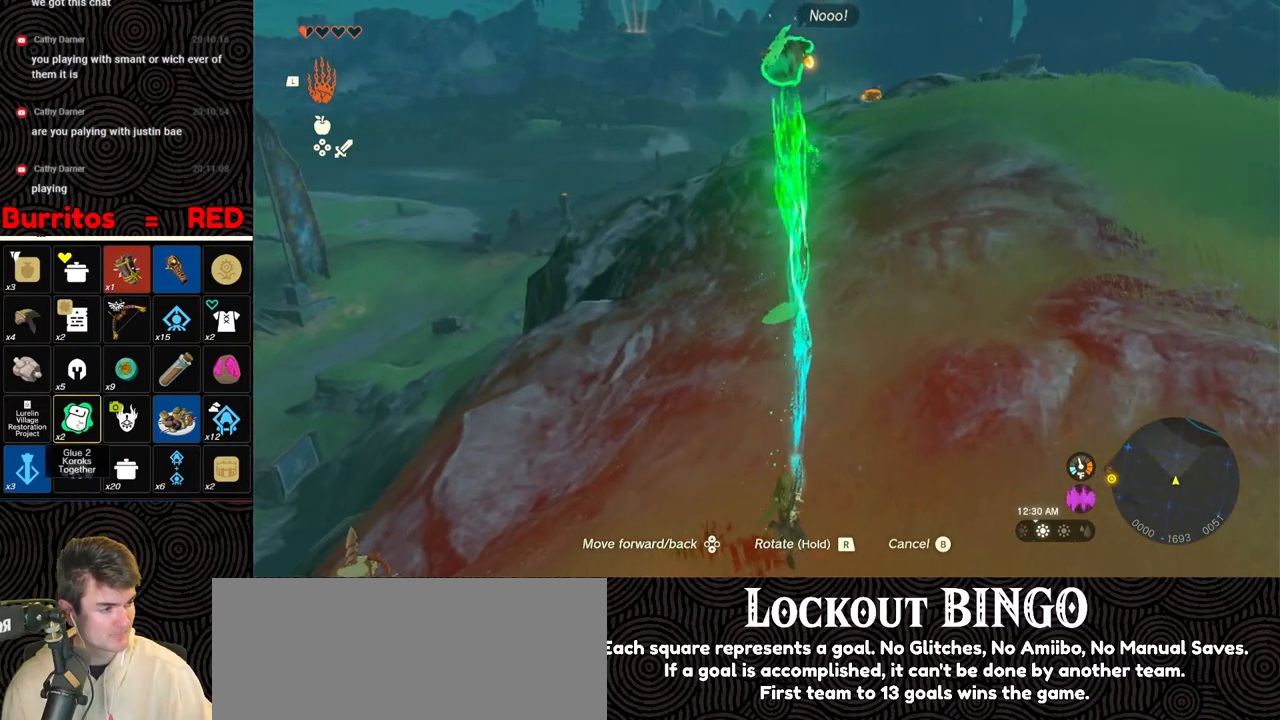
{"buttons": [], "left_stick": "up", "right_stick": "center", "events": [[200, "left_stick", "up"]]}
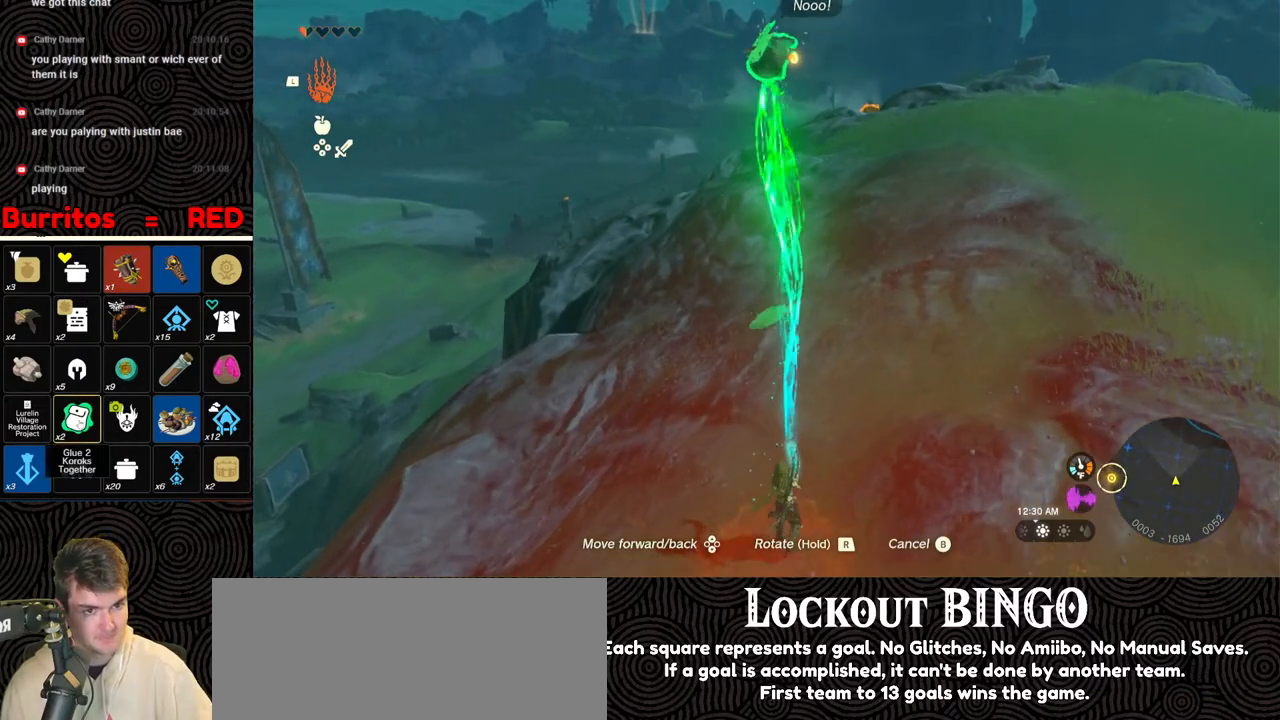
{"buttons": [], "left_stick": "up", "right_stick": "center", "events": [[133, "right_stick", "down-right"], [317, "right_stick", "center"]]}
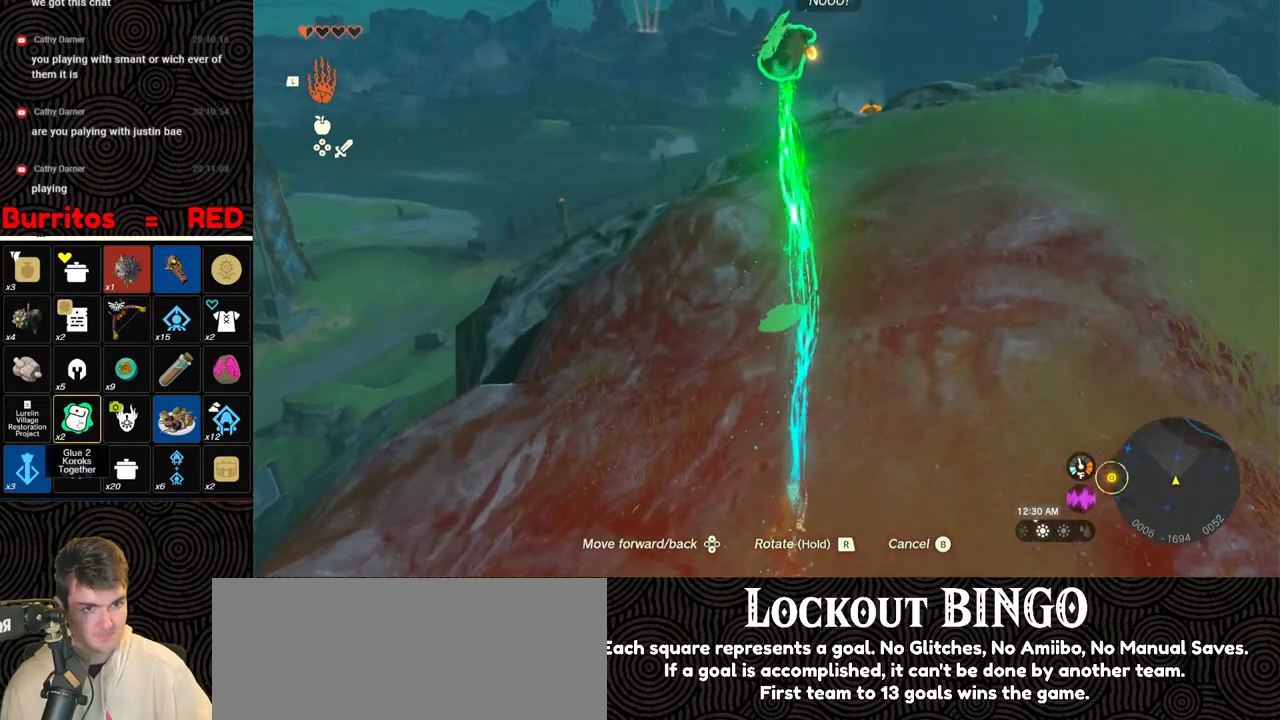
{"buttons": [], "left_stick": "up", "right_stick": "down-right", "events": [[17, "right_stick", "down-right"], [233, "right_stick", "center"], [383, "right_stick", "down-right"]]}
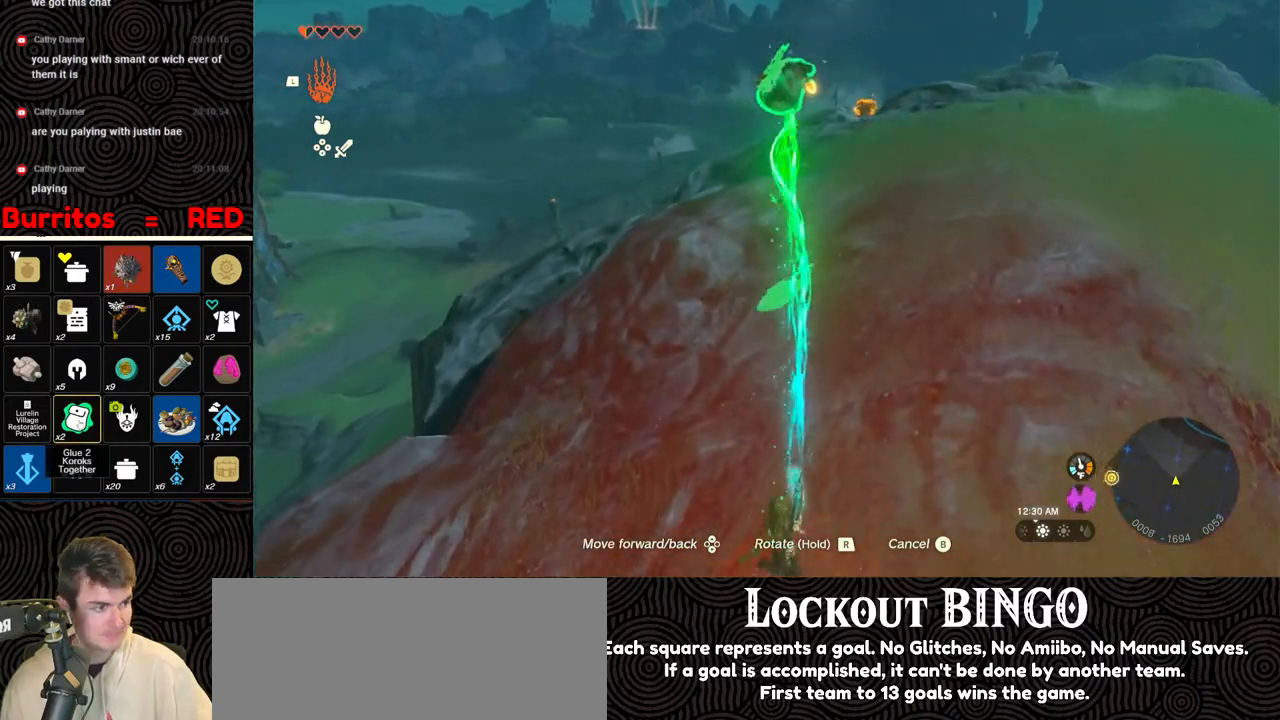
{"buttons": [], "left_stick": "up", "right_stick": "center", "events": [[117, "right_stick", "center"], [267, "right_stick", "down-right"], [483, "right_stick", "center"]]}
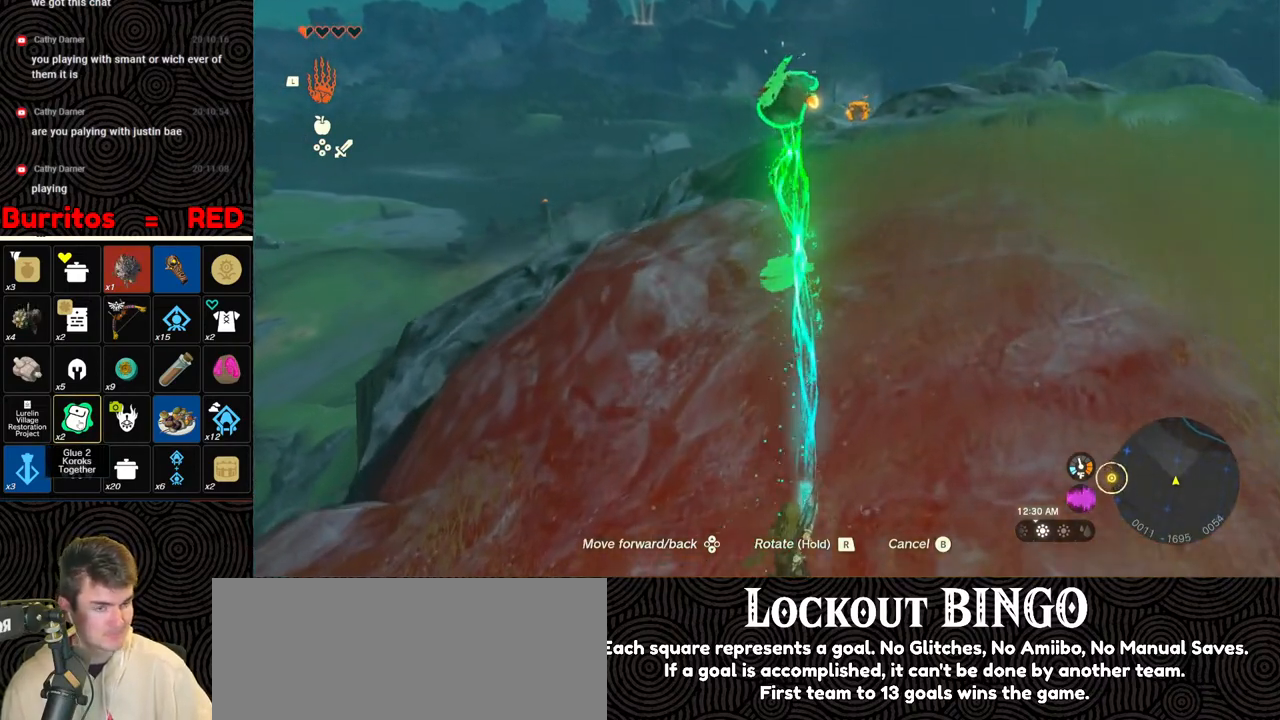
{"buttons": [], "left_stick": "up", "right_stick": "center", "events": [[117, "right_stick", "down"], [333, "right_stick", "center"]]}
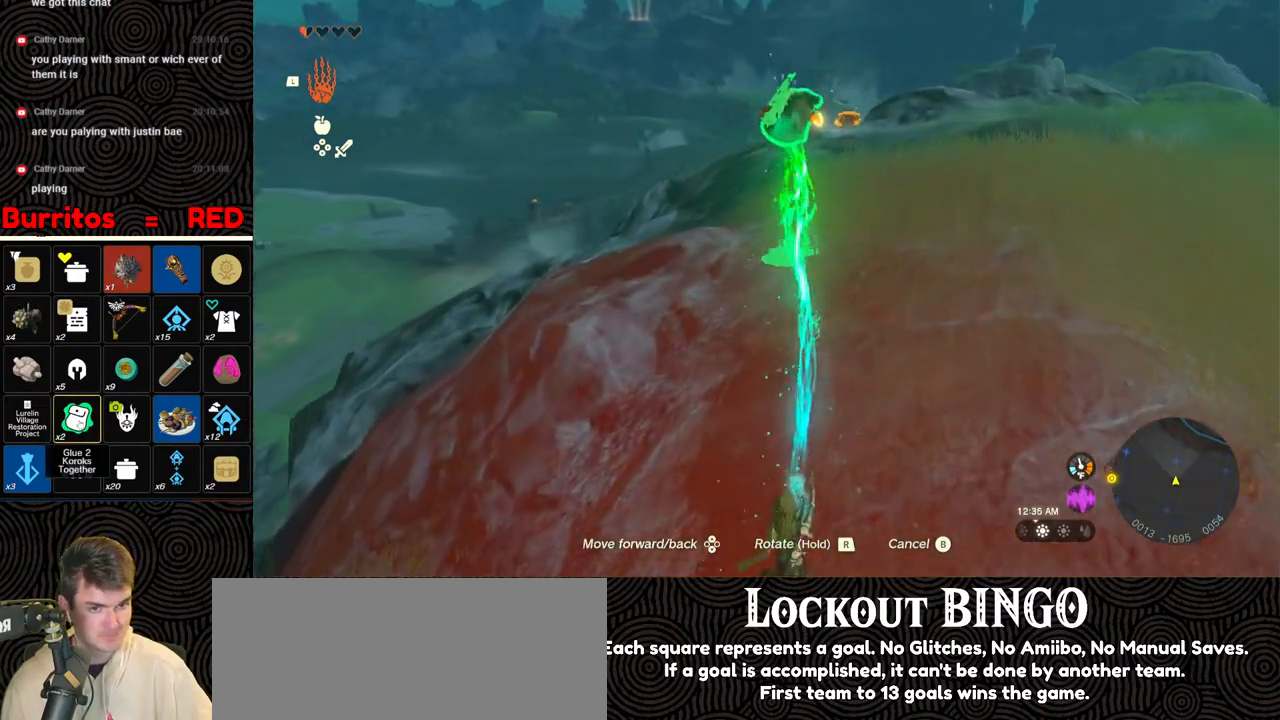
{"buttons": [], "left_stick": "up", "right_stick": "down", "events": [[100, "right_stick", "down"]]}
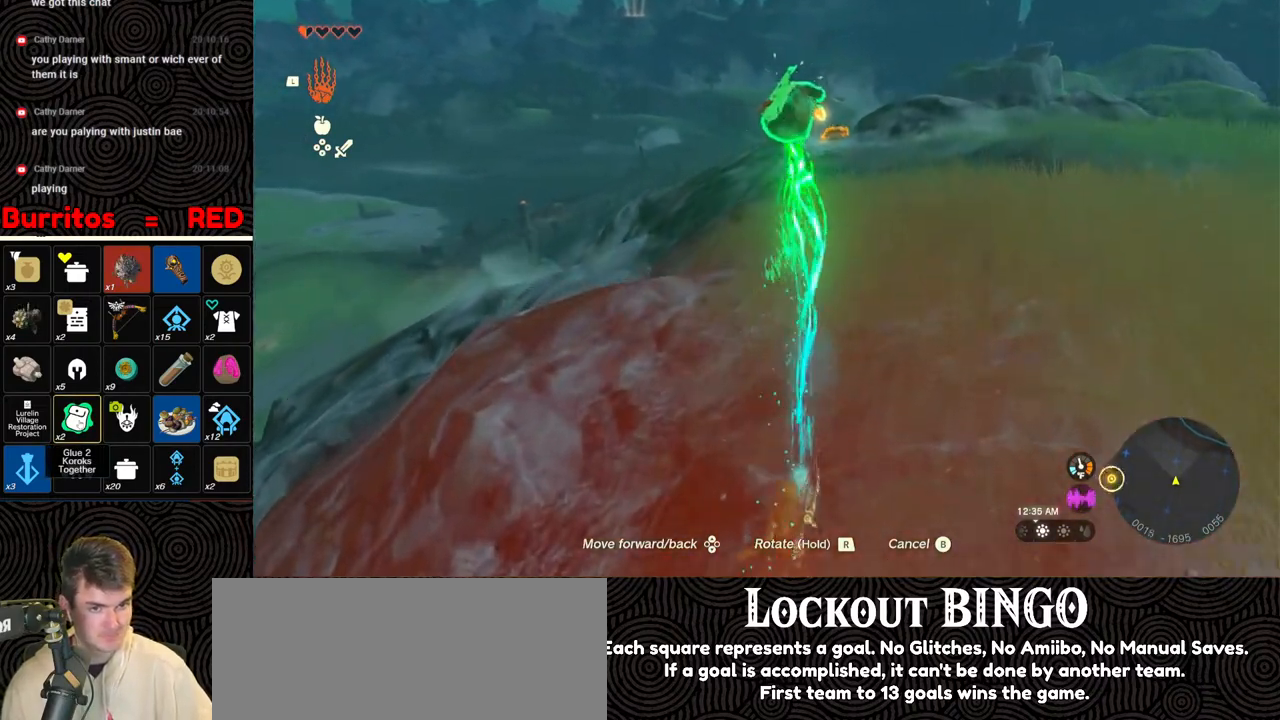
{"buttons": [], "left_stick": "up", "right_stick": "center", "events": [[267, "right_stick", "center"]]}
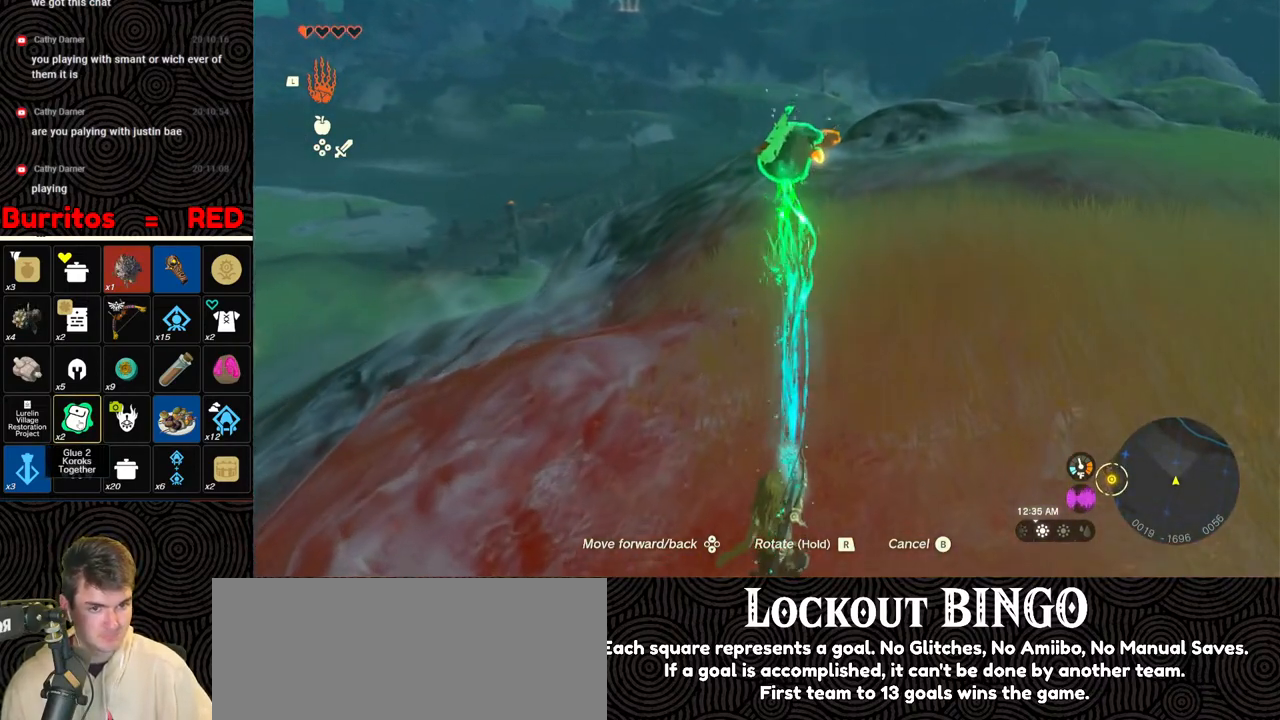
{"buttons": [], "left_stick": "up", "right_stick": "down", "events": [[150, "right_stick", "down"]]}
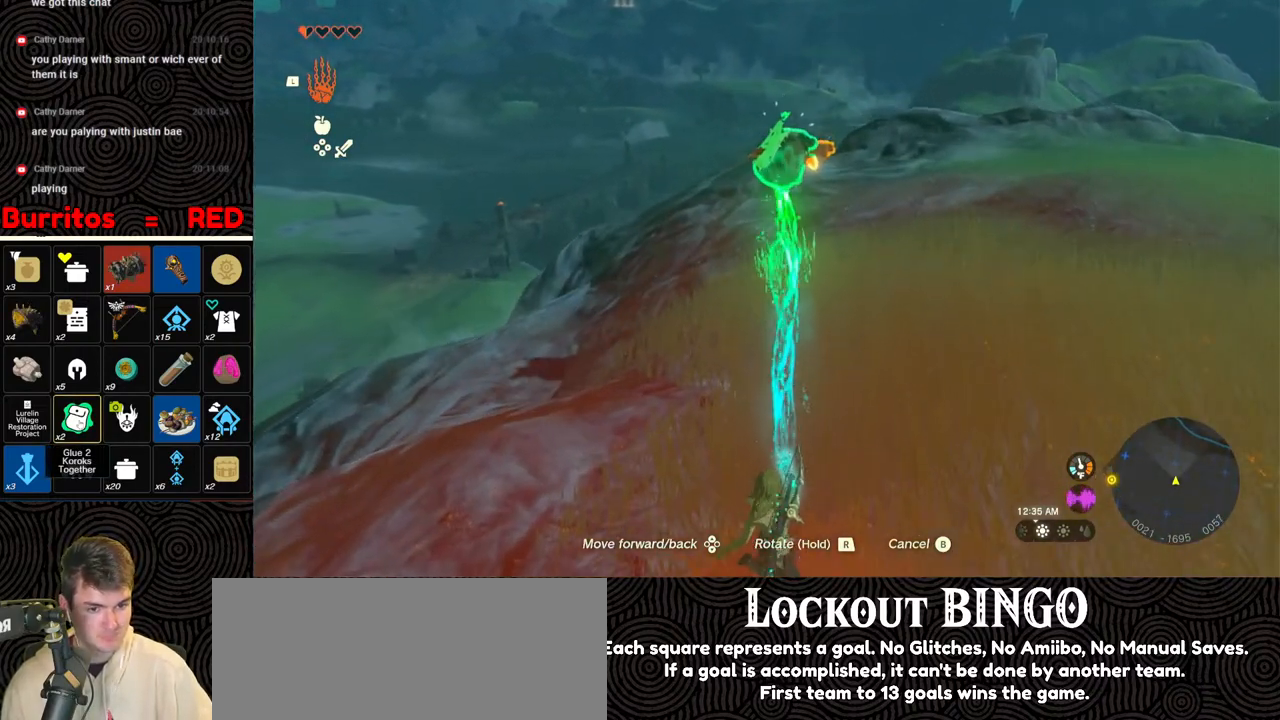
{"buttons": [], "left_stick": "up", "right_stick": "center", "events": [[433, "right_stick", "center"]]}
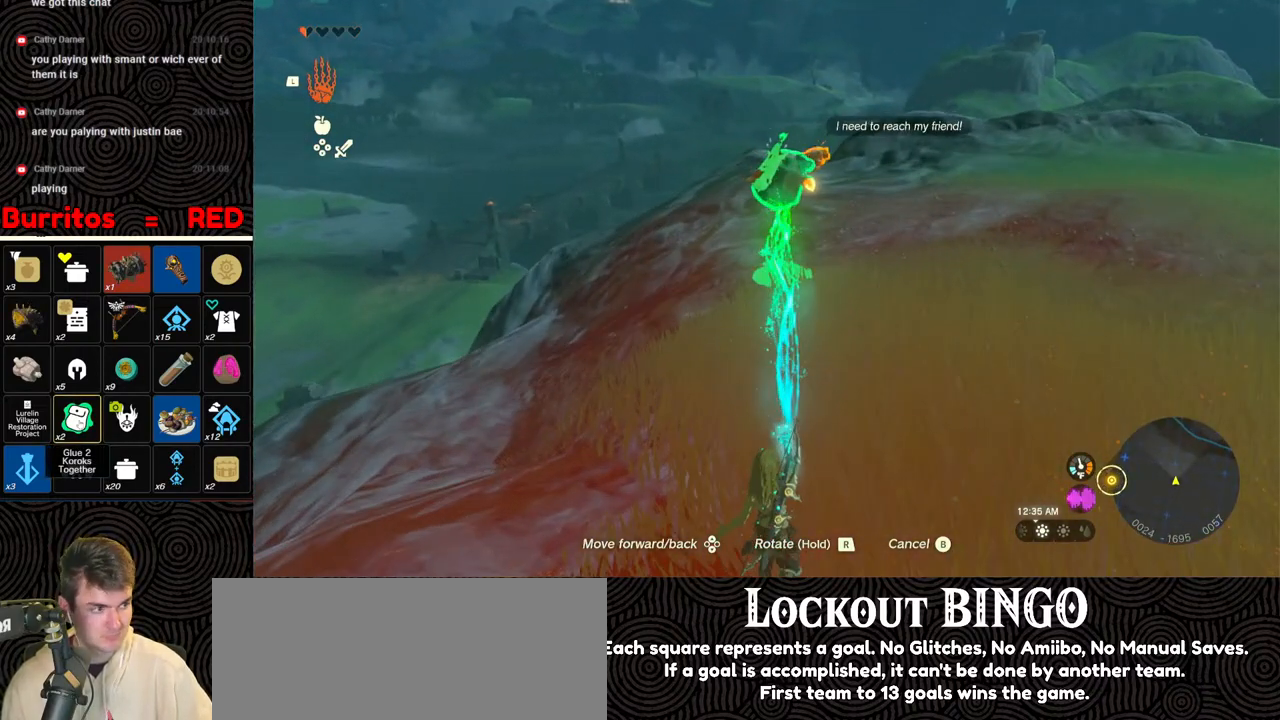
{"buttons": [], "left_stick": "up", "right_stick": "center", "events": []}
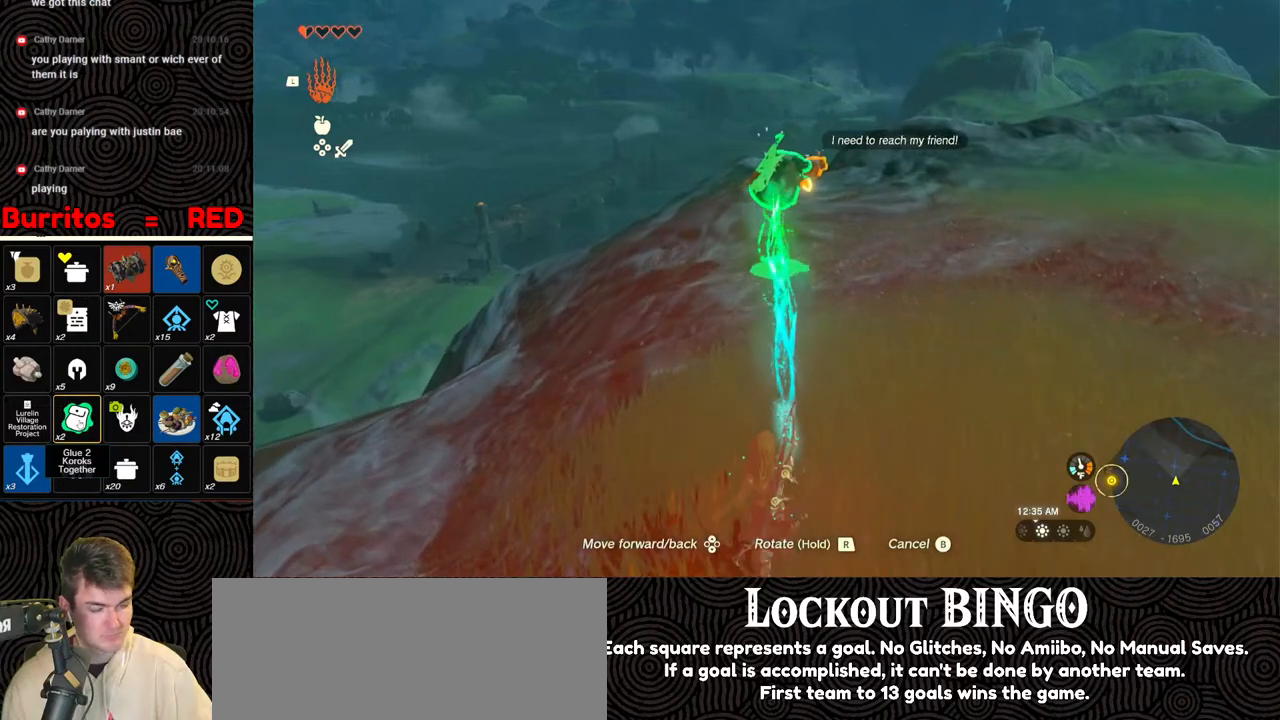
{"buttons": [], "left_stick": "up", "right_stick": "down", "events": [[17, "right_stick", "down-left"], [183, "right_stick", "down"]]}
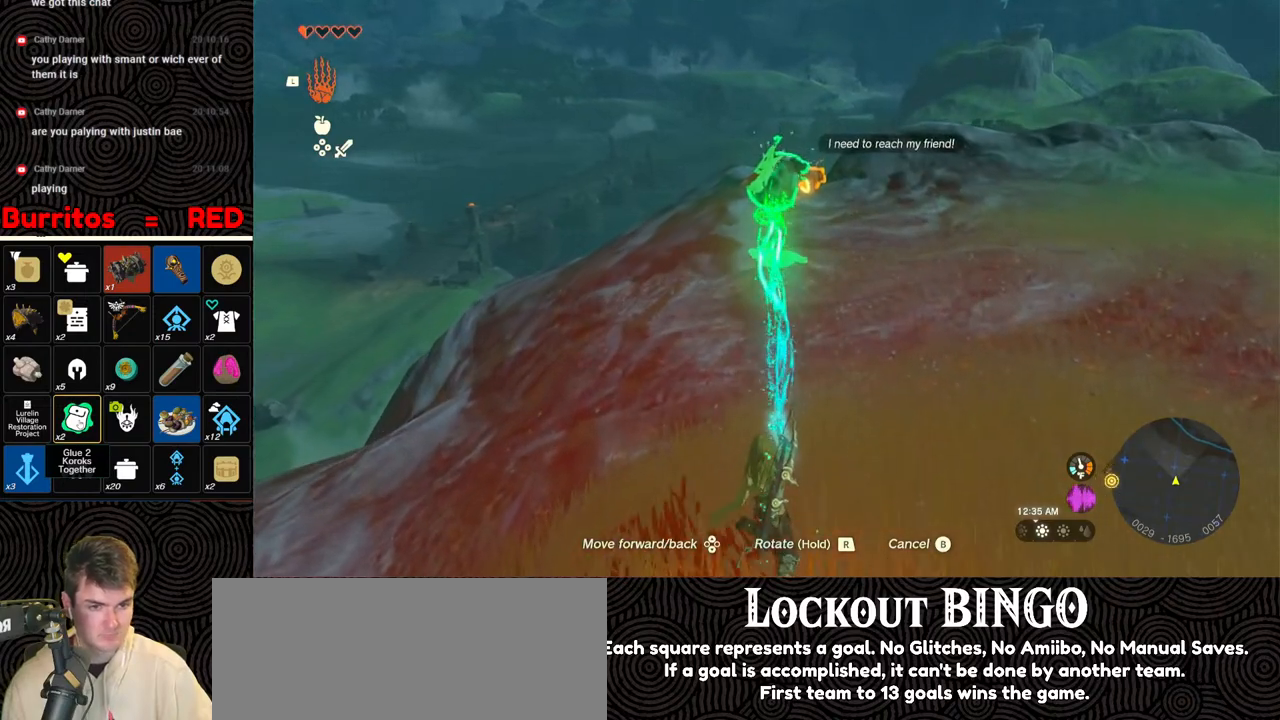
{"buttons": [], "left_stick": "up", "right_stick": "center", "events": [[300, "right_stick", "center"]]}
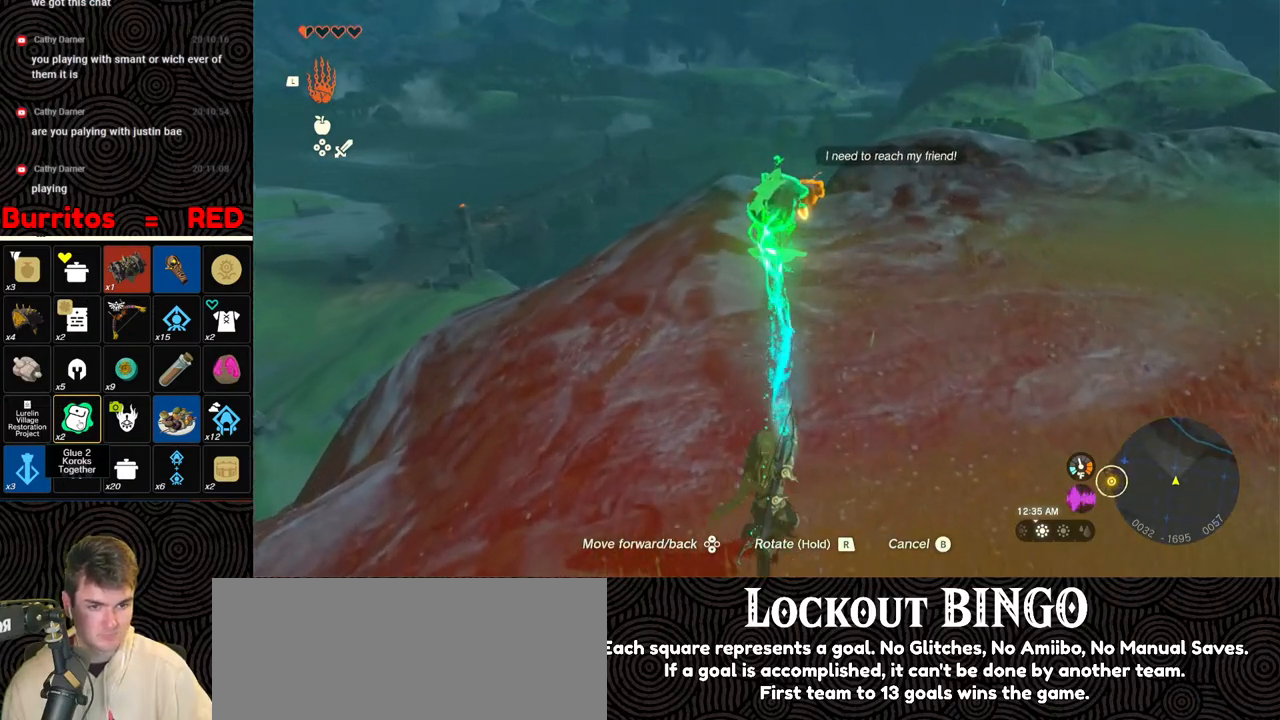
{"buttons": [], "left_stick": "up", "right_stick": "center", "events": [[450, "A", "down"], [483, "A", "up"]]}
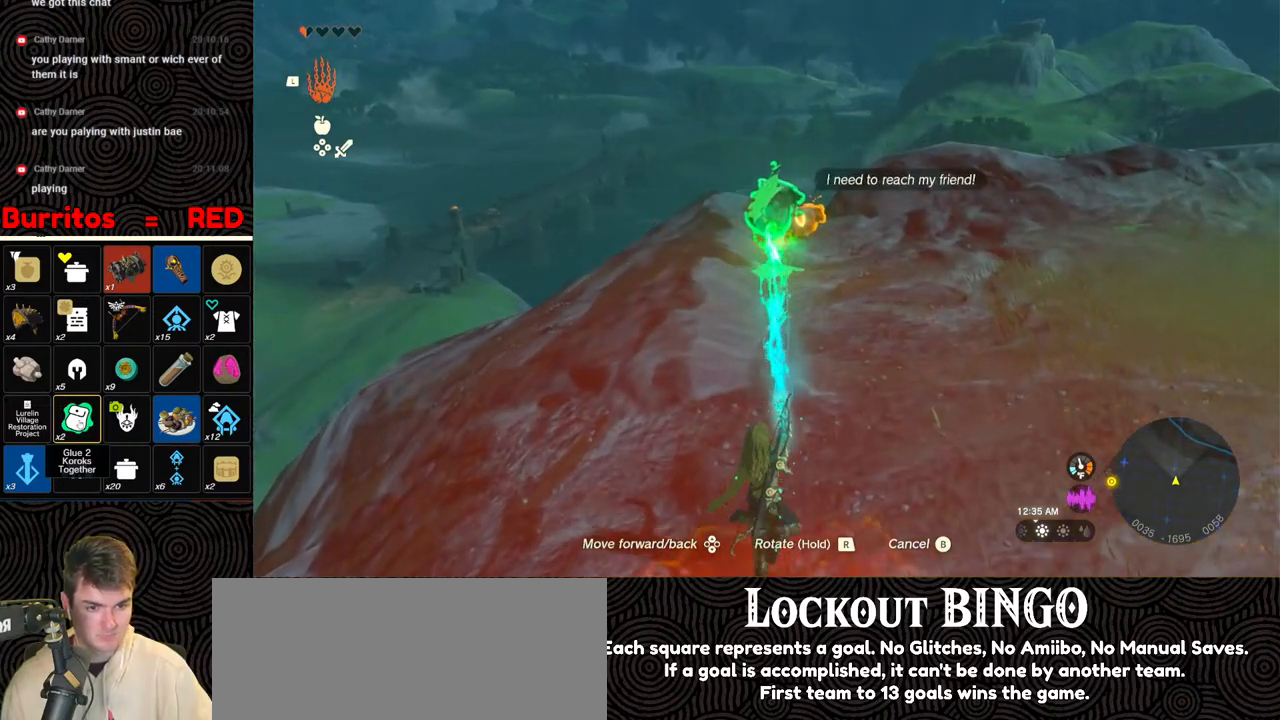
{"buttons": [], "left_stick": "center", "right_stick": "center", "events": [[33, "left_stick", "center"], [50, "A", "down"], [117, "A", "up"], [217, "A", "down"], [300, "A", "up"]]}
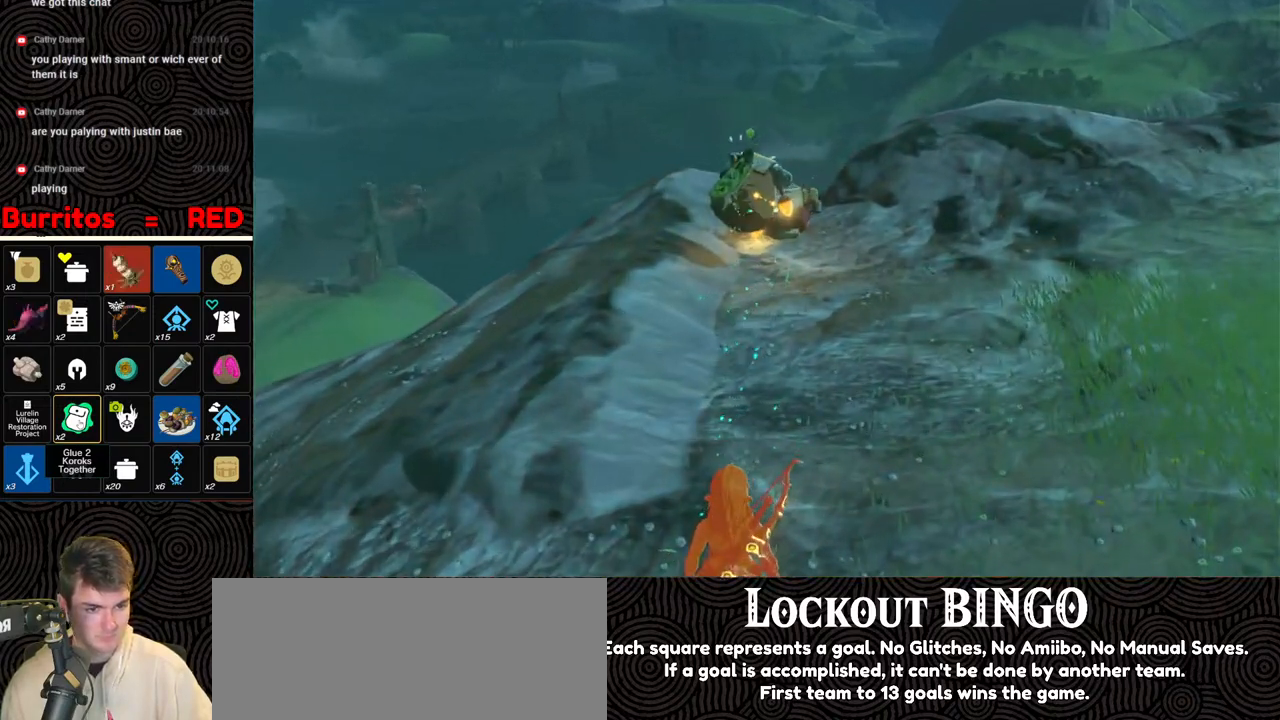
{"buttons": [], "left_stick": "center", "right_stick": "center", "events": []}
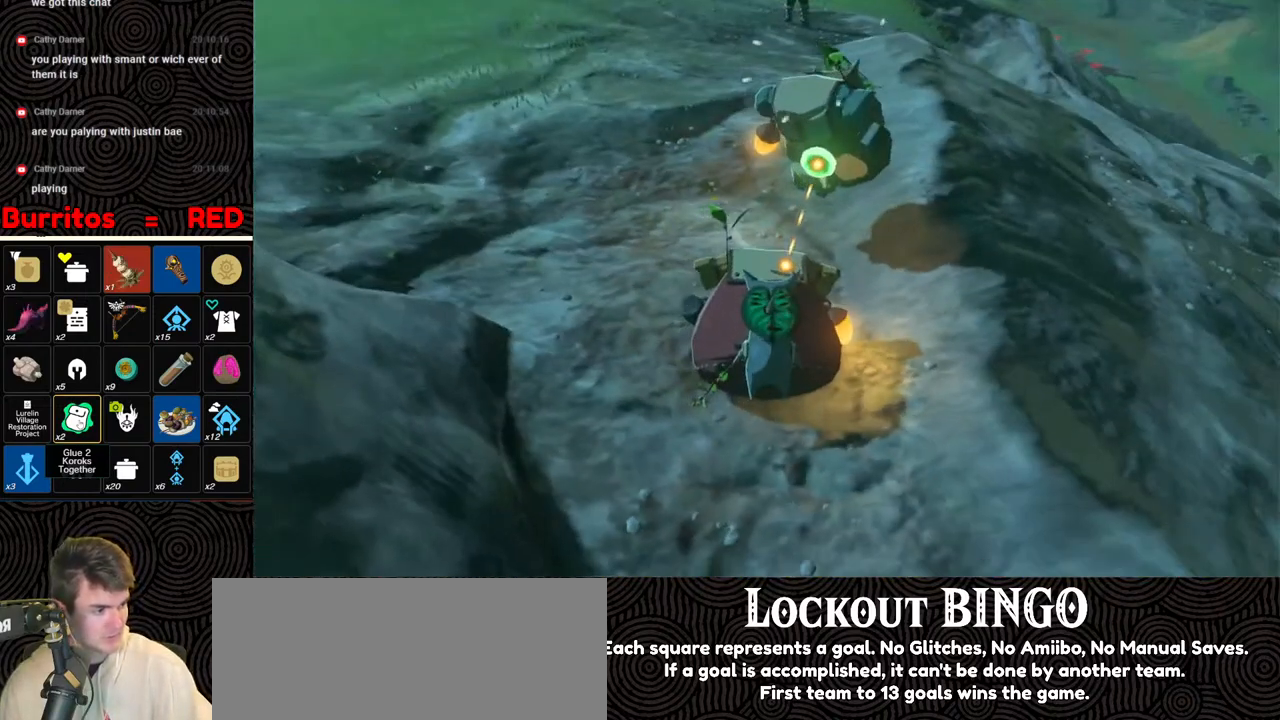
{"buttons": [], "left_stick": "center", "right_stick": "center", "events": []}